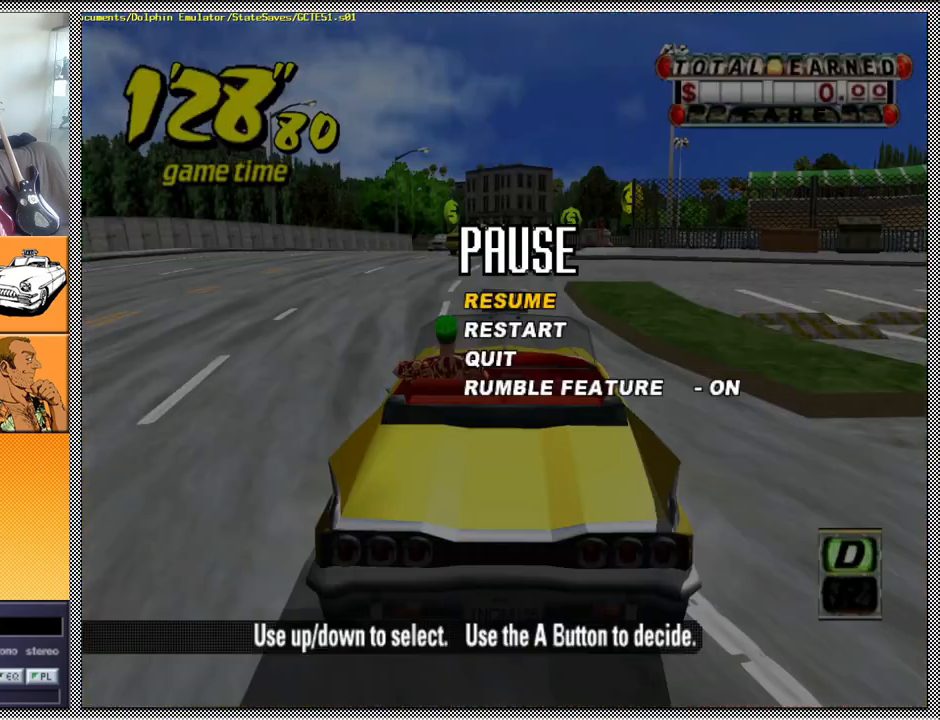
Gameplay with a controller (Nintendo layout); each line is a JSON object with the inputs held at the frame after it. "events" lists button and stick changes between this image and that frame as [ms after this image, input, new state], when the widget could be followed in between. Not read: L3 R1 R3.
{"buttons": [], "left_stick": "center", "right_stick": "center", "events": []}
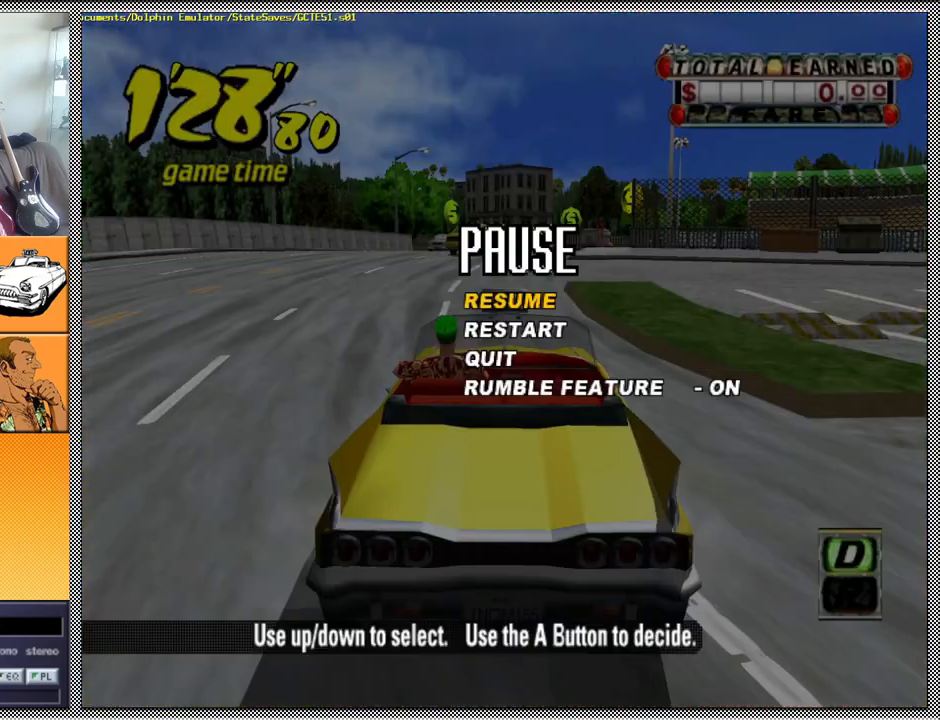
{"buttons": [], "left_stick": "center", "right_stick": "center", "events": []}
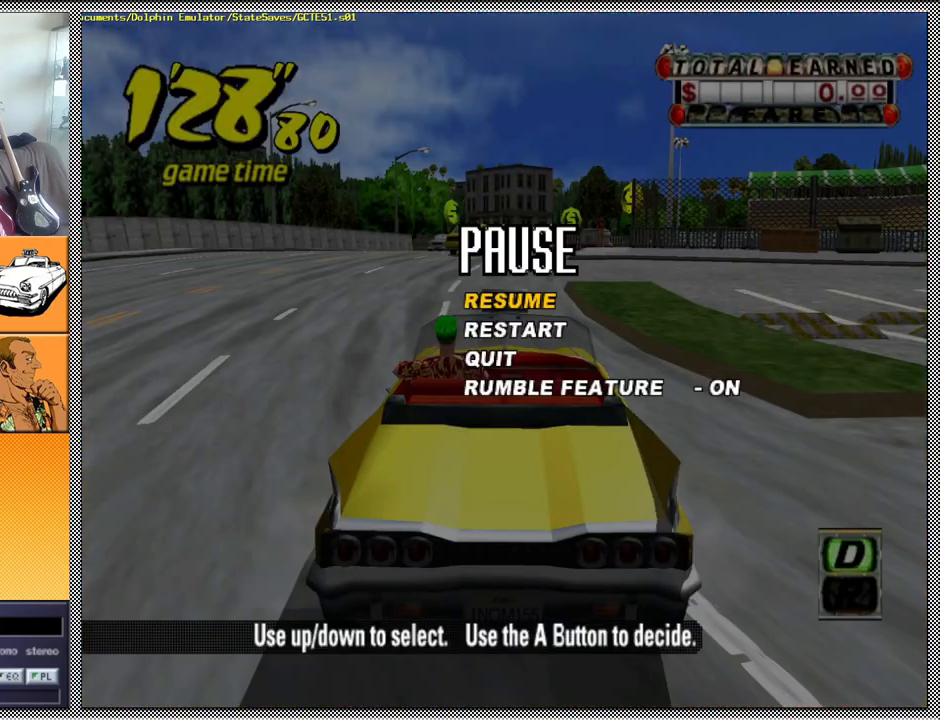
{"buttons": [], "left_stick": "center", "right_stick": "center", "events": []}
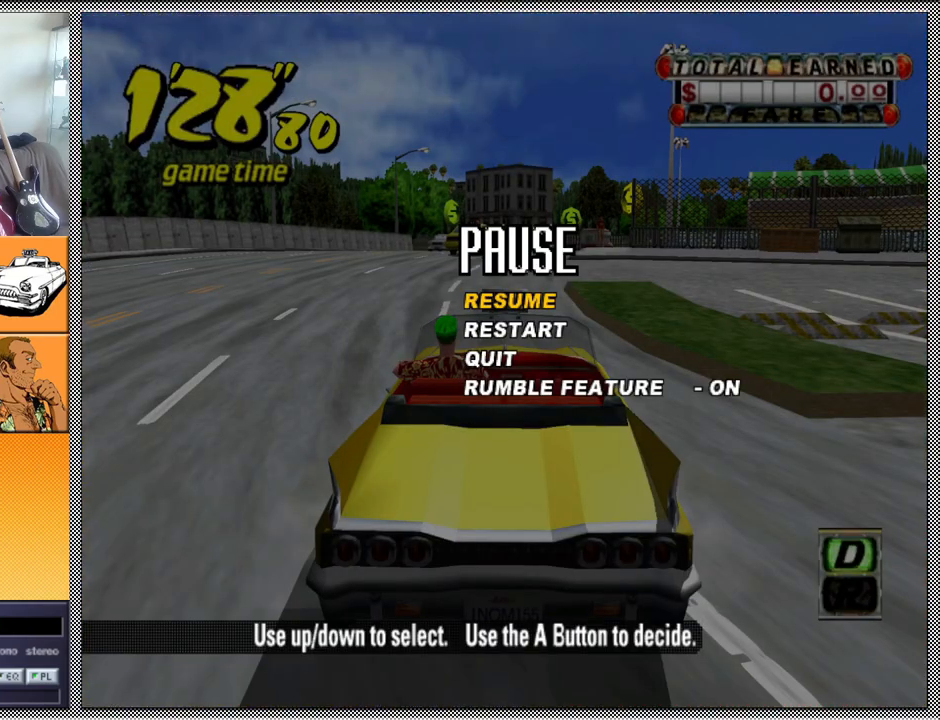
{"buttons": [], "left_stick": "center", "right_stick": "center", "events": []}
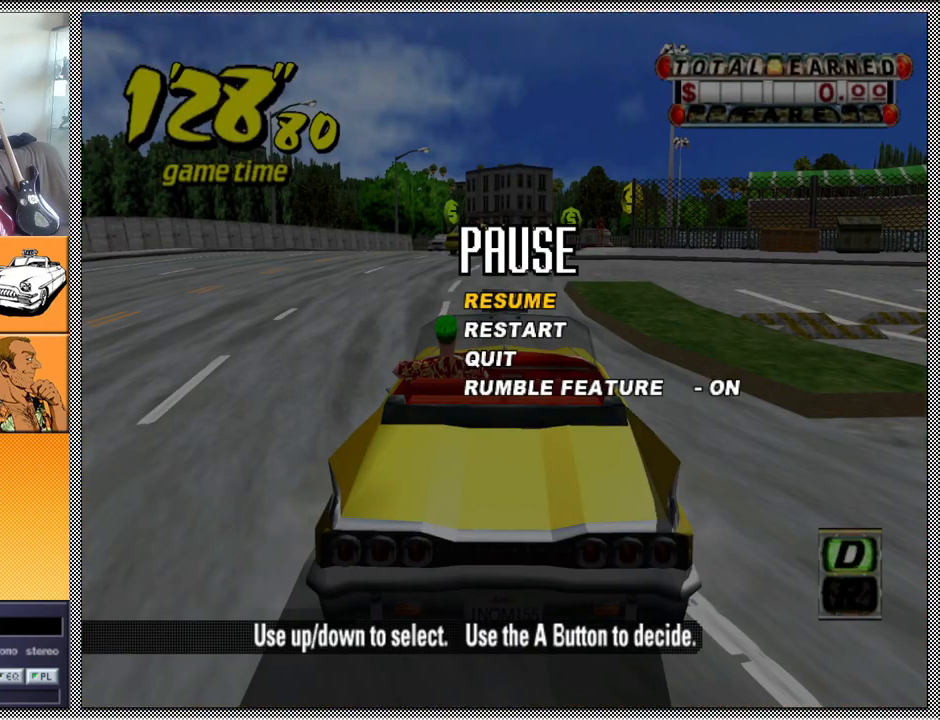
{"buttons": [], "left_stick": "center", "right_stick": "center", "events": []}
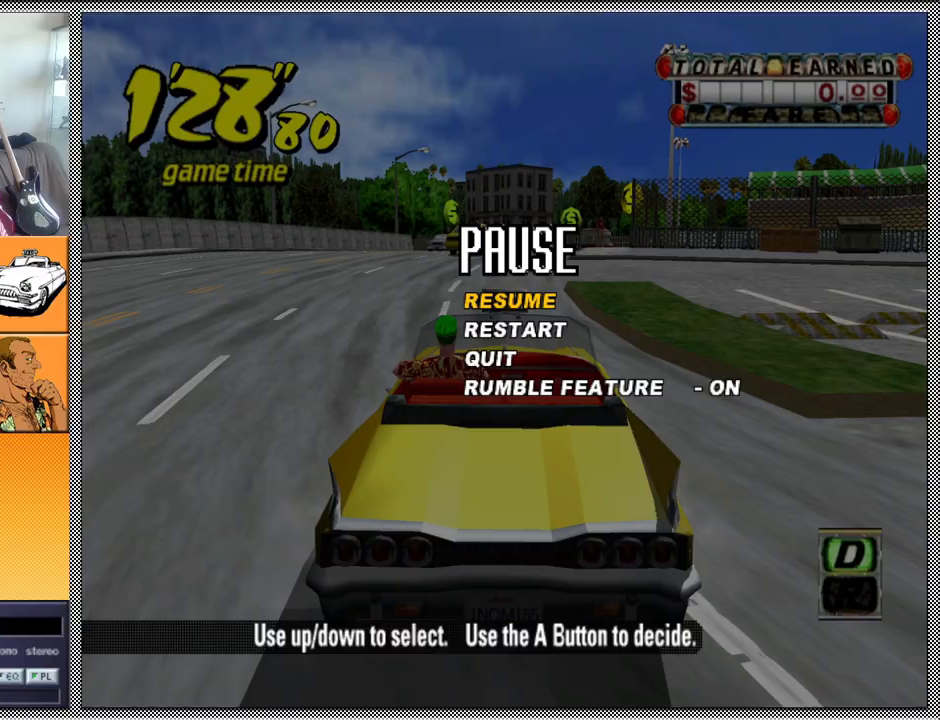
{"buttons": [], "left_stick": "center", "right_stick": "center", "events": []}
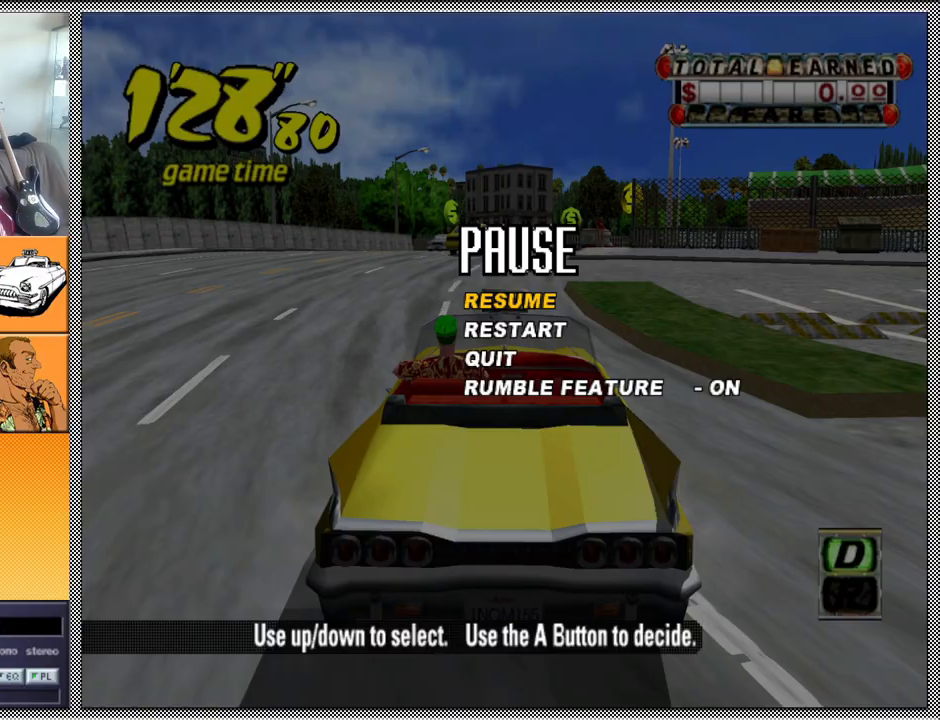
{"buttons": [], "left_stick": "center", "right_stick": "center", "events": [[200, "A", "down"], [300, "A", "up"]]}
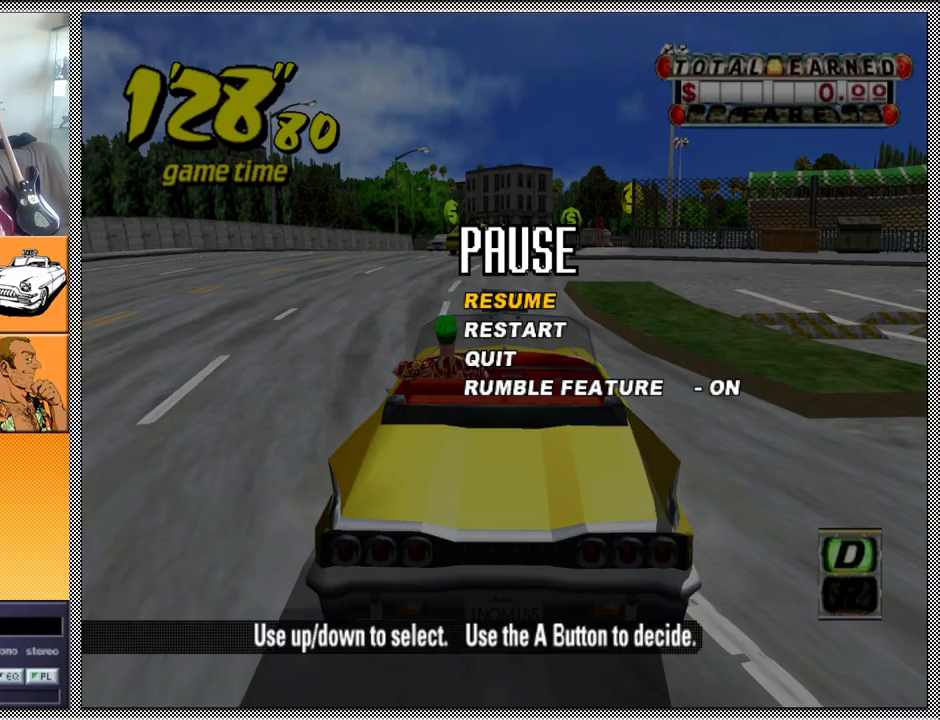
{"buttons": ["A", "B", "Z"], "left_stick": "left", "right_stick": "center", "events": [[133, "B", "down"], [133, "left_stick", "left"], [167, "Z", "down"], [200, "A", "down"]]}
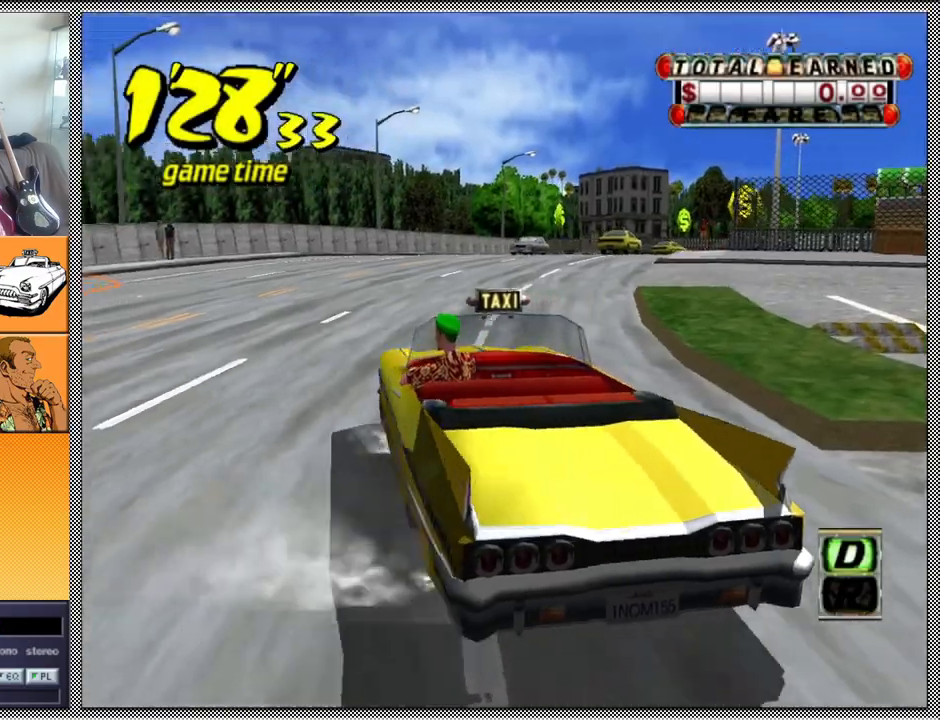
{"buttons": ["A", "B", "Z"], "left_stick": "left", "right_stick": "center", "events": []}
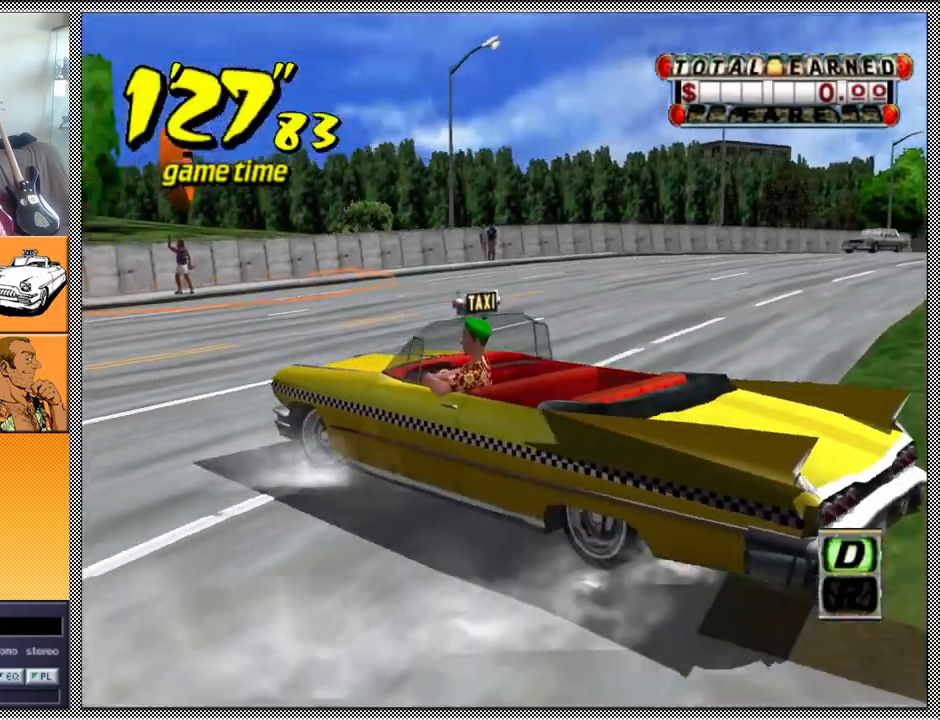
{"buttons": ["A", "B", "Z"], "left_stick": "left", "right_stick": "center", "events": [[67, "A", "up"], [67, "Z", "up"], [167, "A", "down"], [167, "Z", "down"]]}
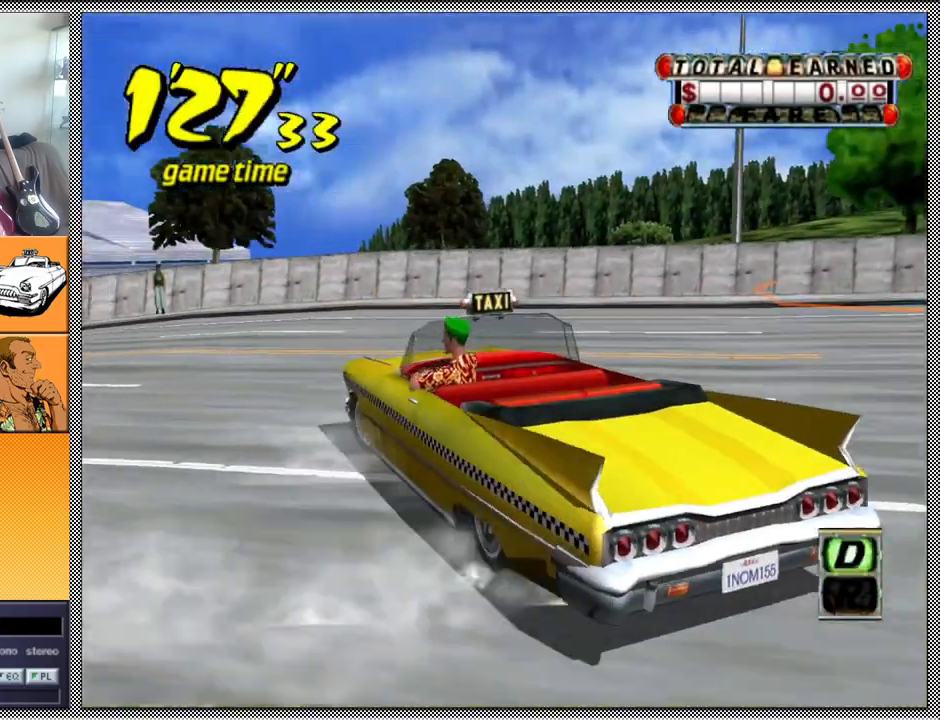
{"buttons": [], "left_stick": "center", "right_stick": "center", "events": [[100, "A", "up"], [133, "Z", "up"], [167, "B", "up"], [233, "left_stick", "center"]]}
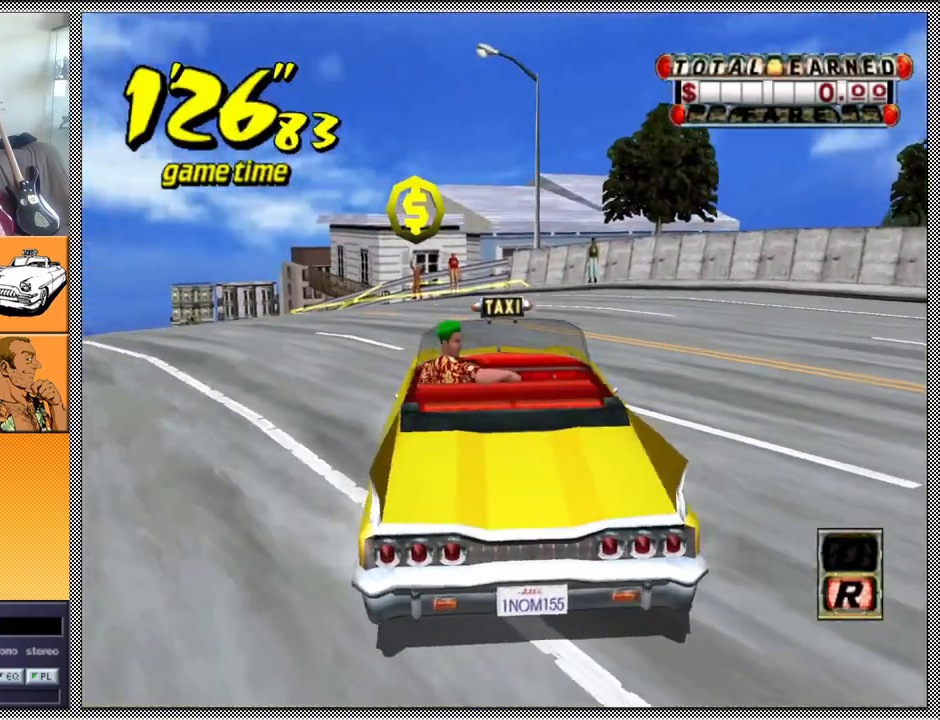
{"buttons": ["A", "B", "Z"], "left_stick": "left", "right_stick": "center", "events": [[100, "left_stick", "left"], [133, "B", "down"], [133, "Z", "down"], [167, "A", "down"]]}
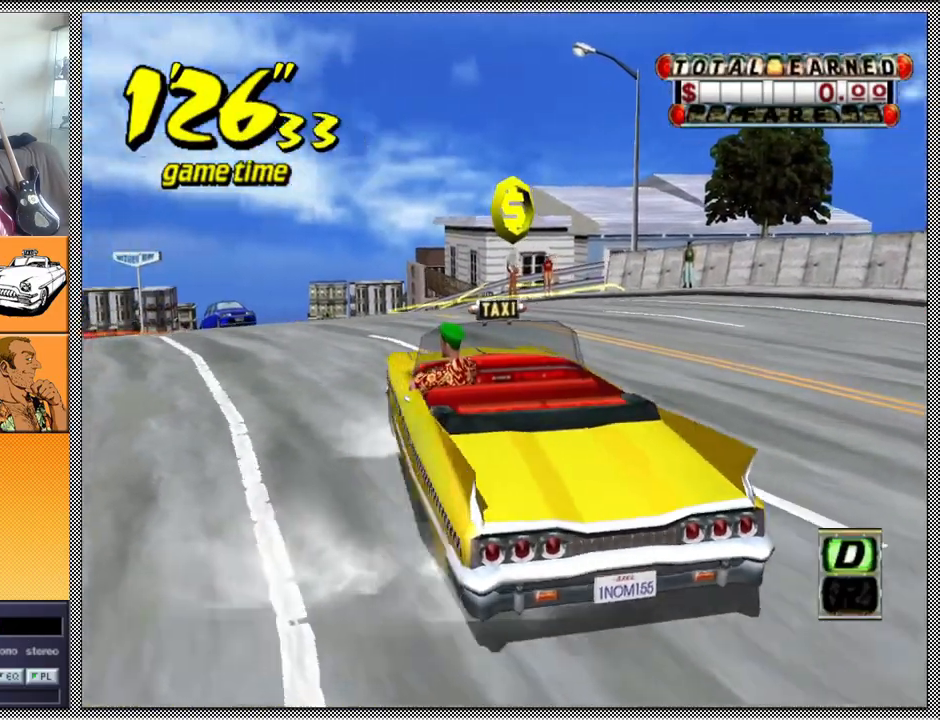
{"buttons": ["Z"], "left_stick": "center", "right_stick": "center", "events": [[233, "A", "up"], [233, "B", "up"], [267, "Z", "up"], [300, "left_stick", "center"], [367, "A", "down"], [367, "Z", "down"], [467, "A", "up"]]}
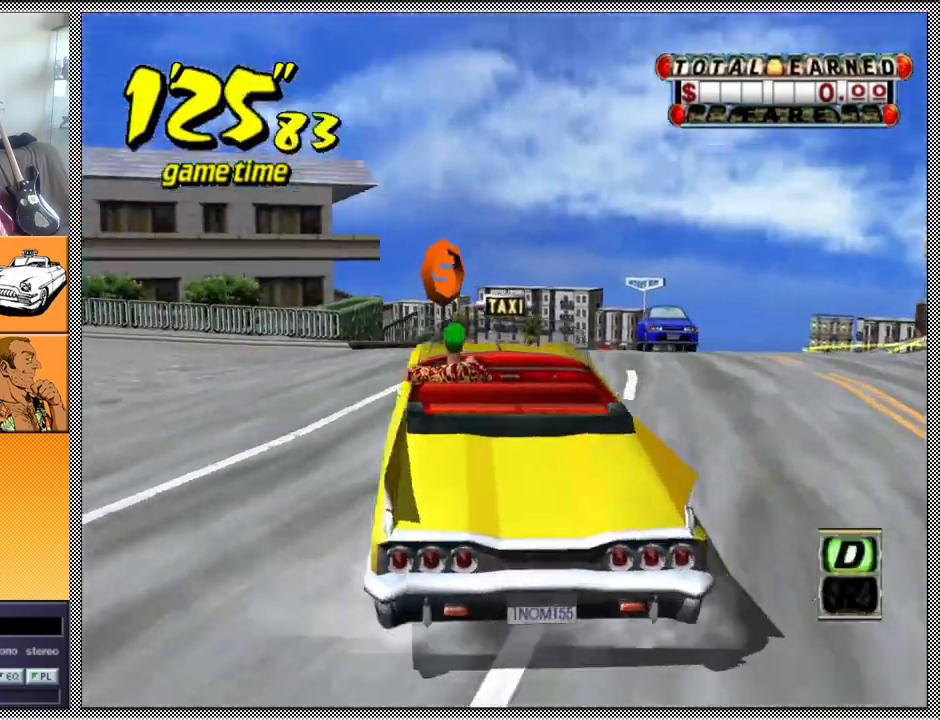
{"buttons": [], "left_stick": "down-left", "right_stick": "center", "events": [[167, "left_stick", "right"], [300, "left_stick", "center"], [467, "Z", "up"], [467, "left_stick", "down-left"]]}
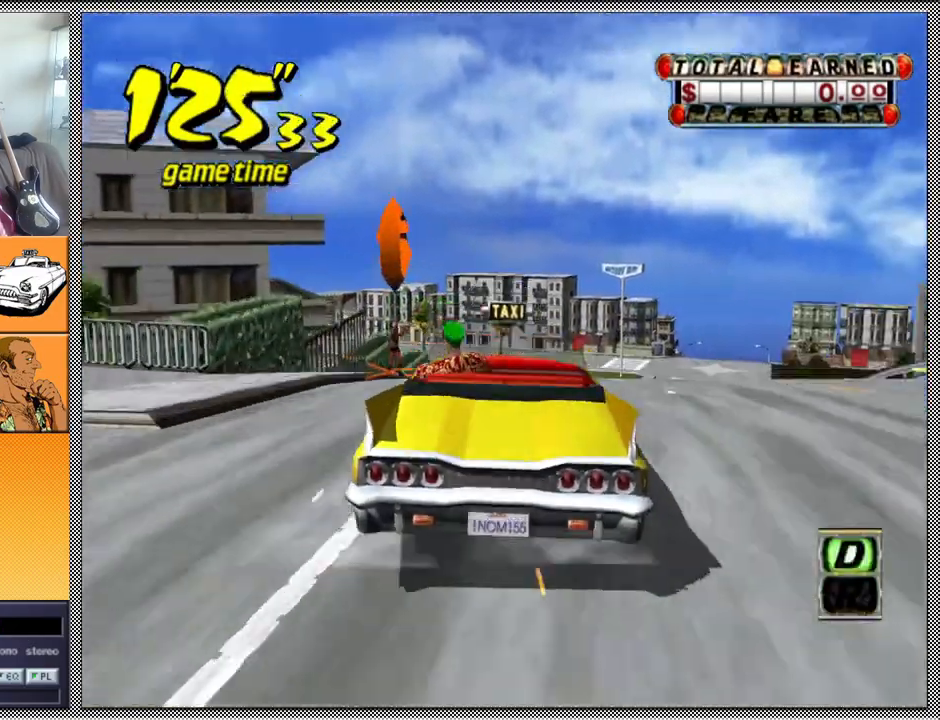
{"buttons": ["L1"], "left_stick": "center", "right_stick": "center", "events": [[100, "L1", "down"], [100, "left_stick", "center"]]}
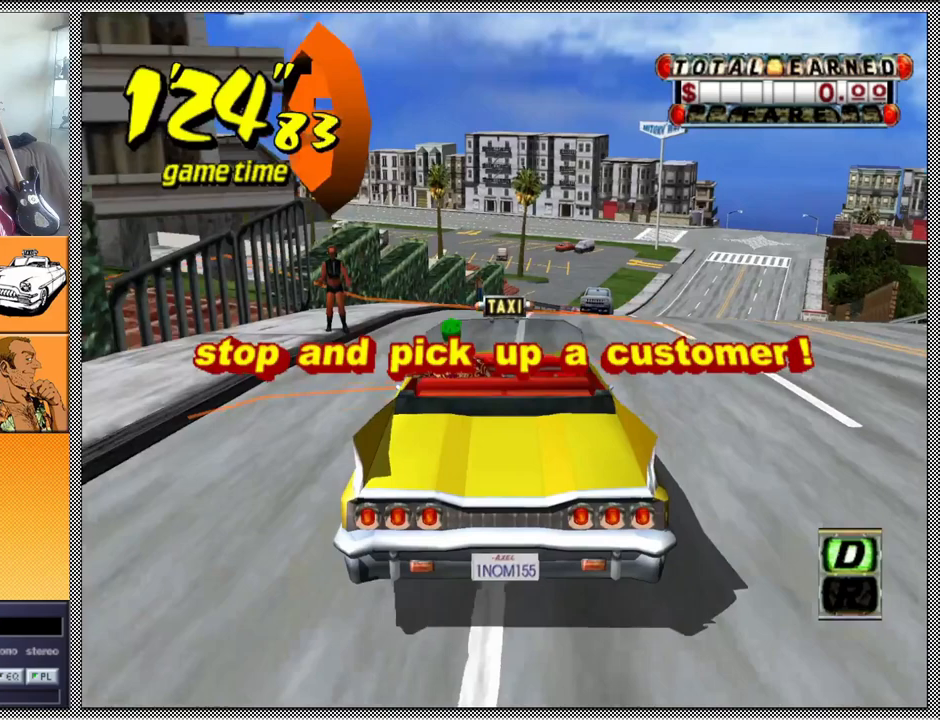
{"buttons": ["L1"], "left_stick": "center", "right_stick": "center", "events": [[133, "left_stick", "up-right"], [333, "B", "down"], [400, "left_stick", "center"], [467, "B", "up"]]}
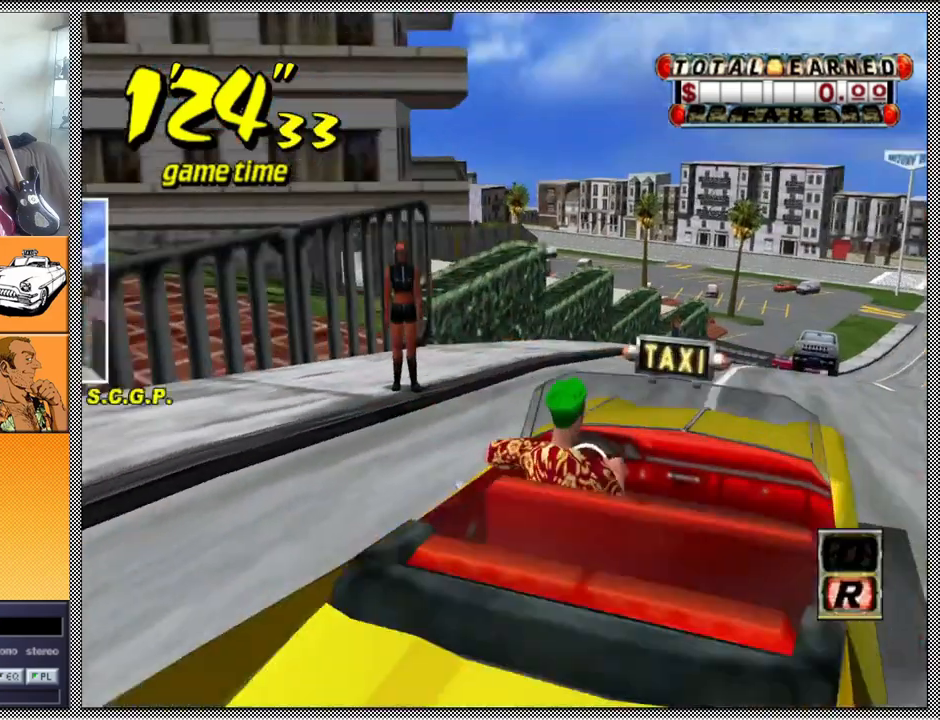
{"buttons": [], "left_stick": "center", "right_stick": "center", "events": [[167, "L1", "up"]]}
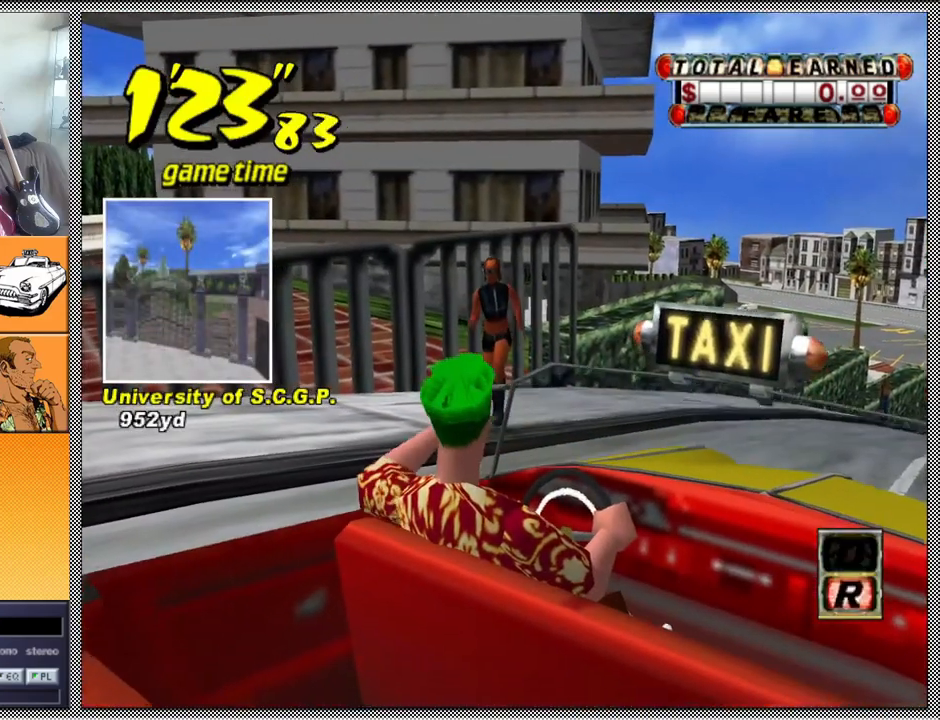
{"buttons": [], "left_stick": "center", "right_stick": "center", "events": []}
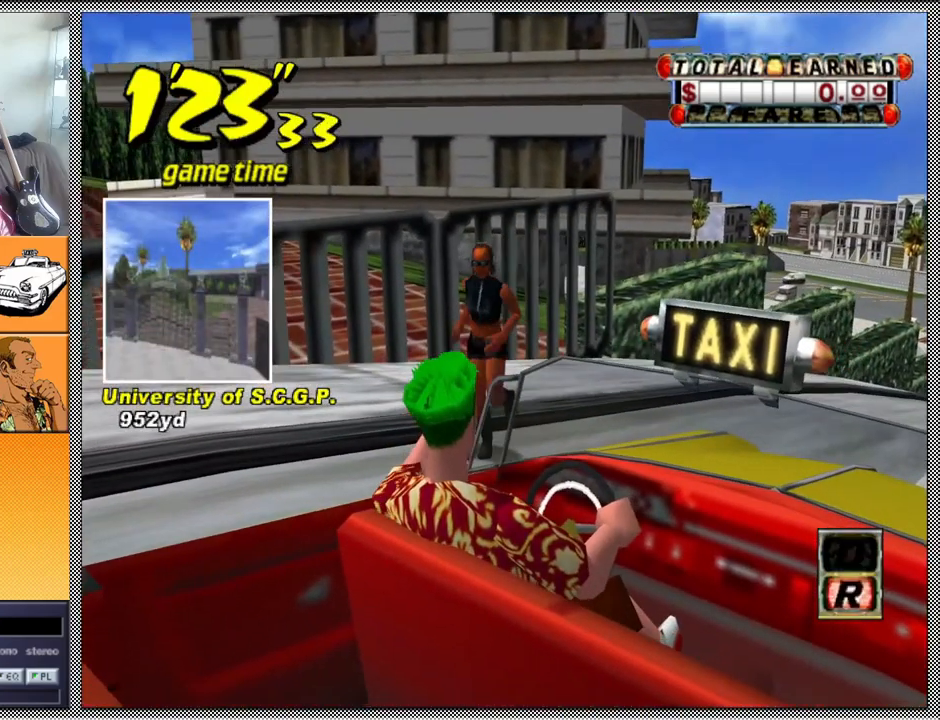
{"buttons": [], "left_stick": "center", "right_stick": "center", "events": []}
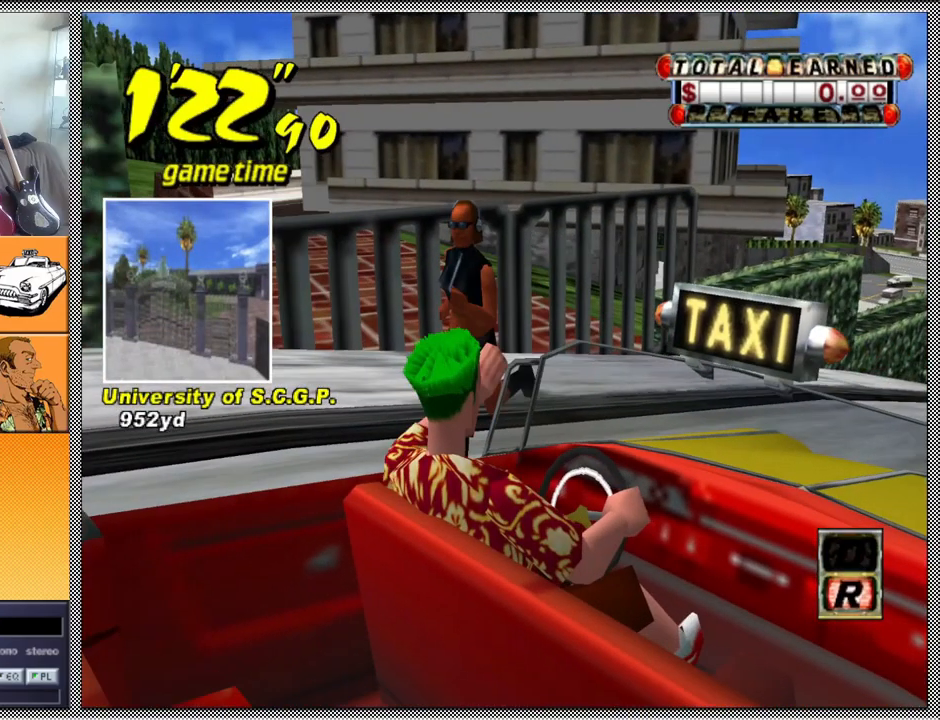
{"buttons": [], "left_stick": "center", "right_stick": "center", "events": []}
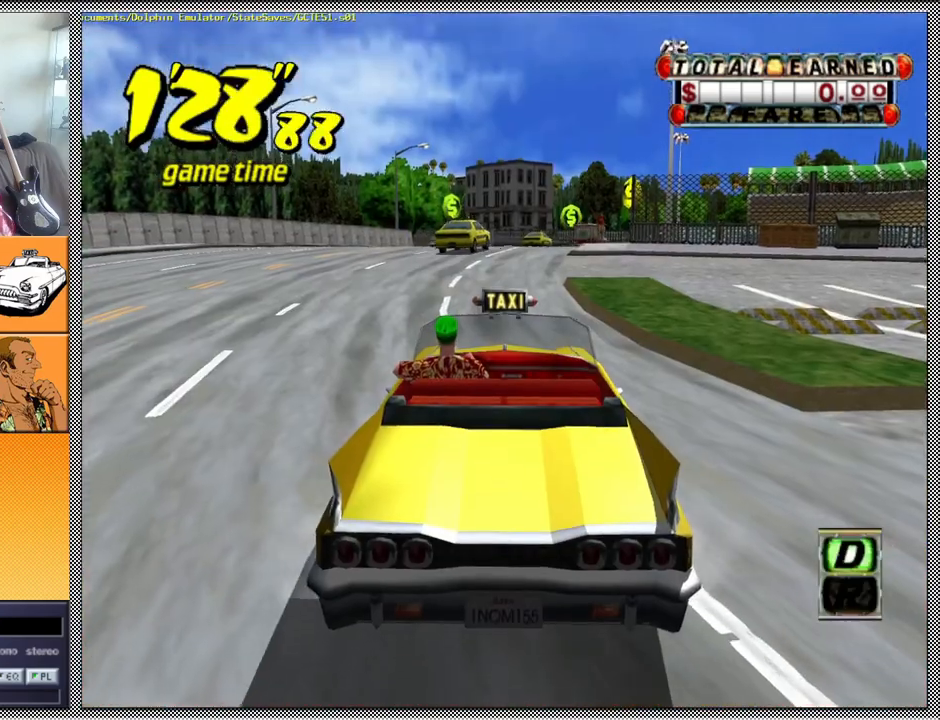
{"buttons": [], "left_stick": "center", "right_stick": "center", "events": []}
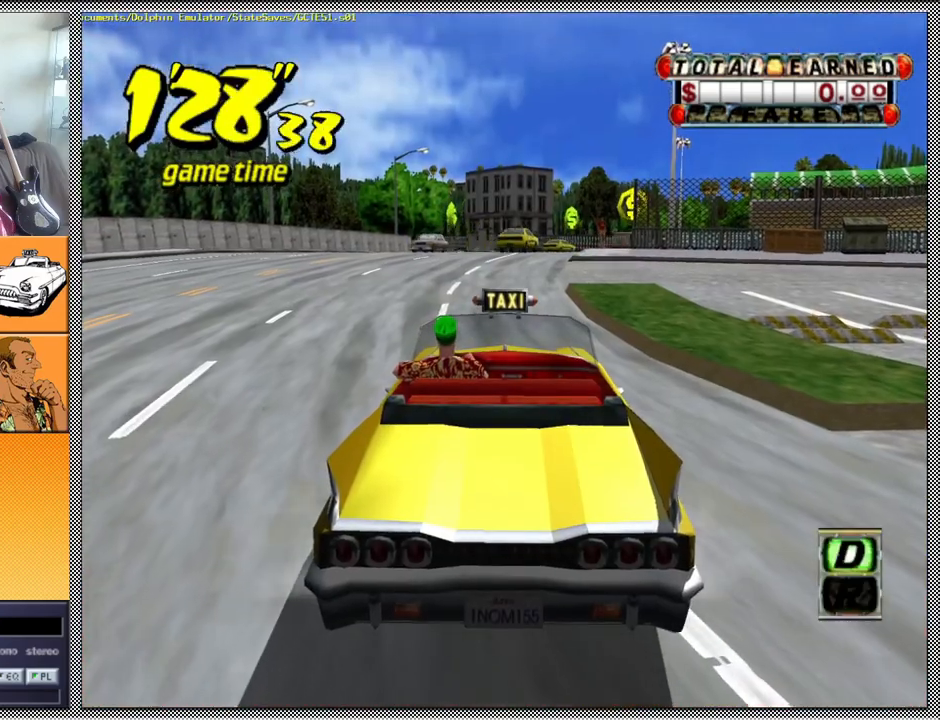
{"buttons": [], "left_stick": "center", "right_stick": "center", "events": []}
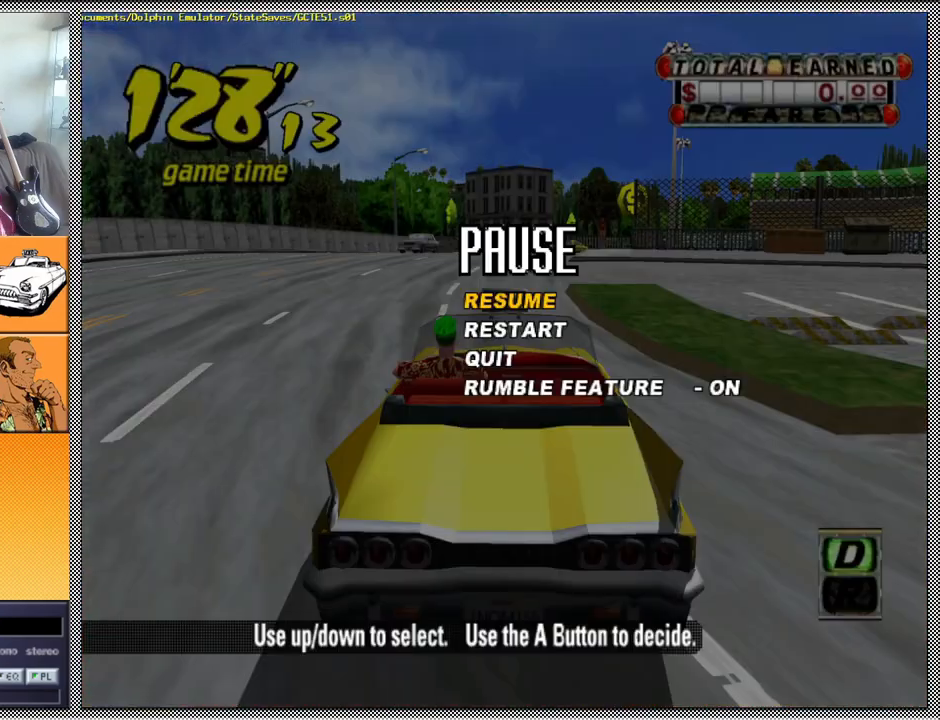
{"buttons": [], "left_stick": "center", "right_stick": "center", "events": []}
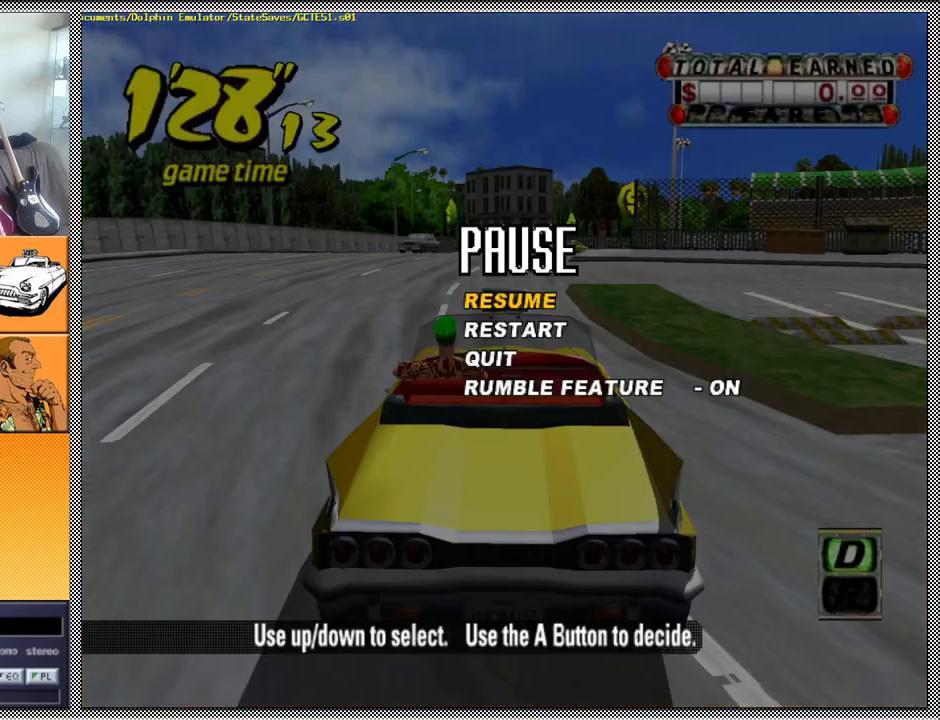
{"buttons": [], "left_stick": "center", "right_stick": "center", "events": []}
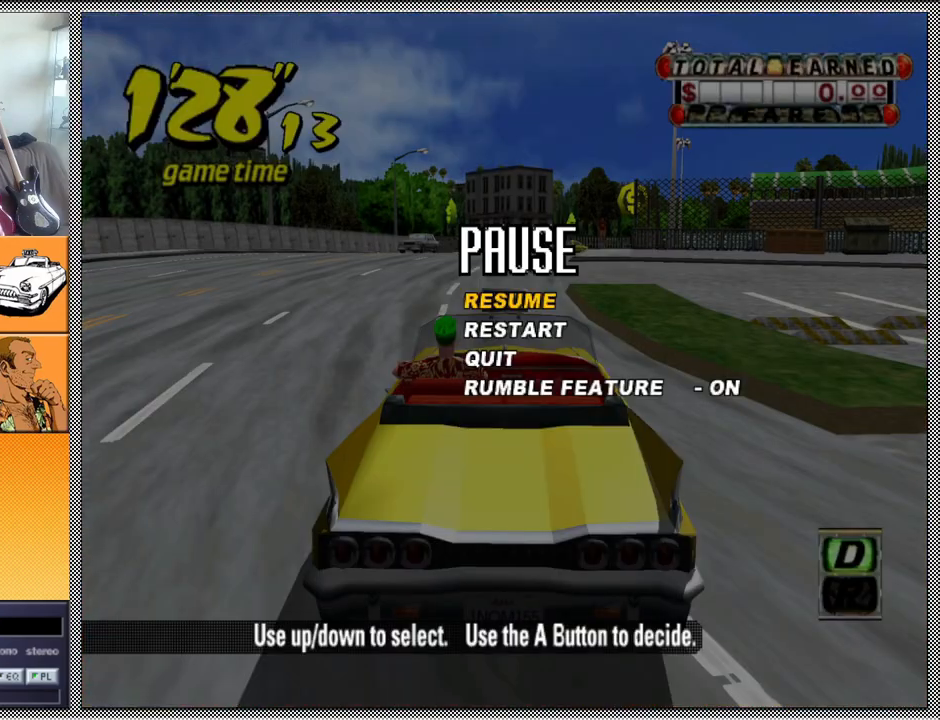
{"buttons": [], "left_stick": "center", "right_stick": "center", "events": []}
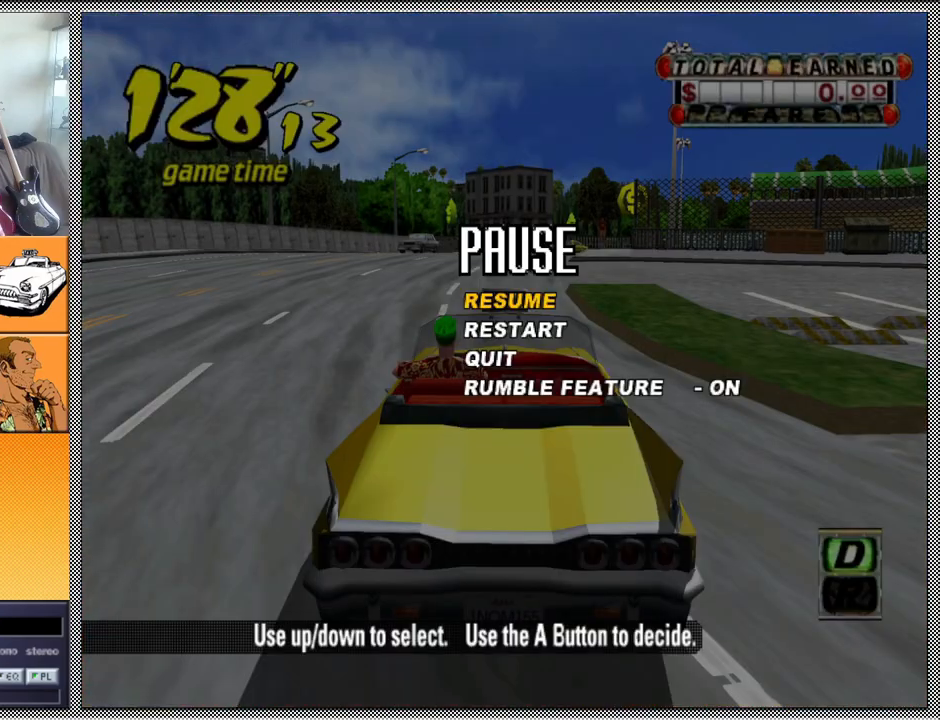
{"buttons": ["A"], "left_stick": "center", "right_stick": "center", "events": [[500, "A", "down"]]}
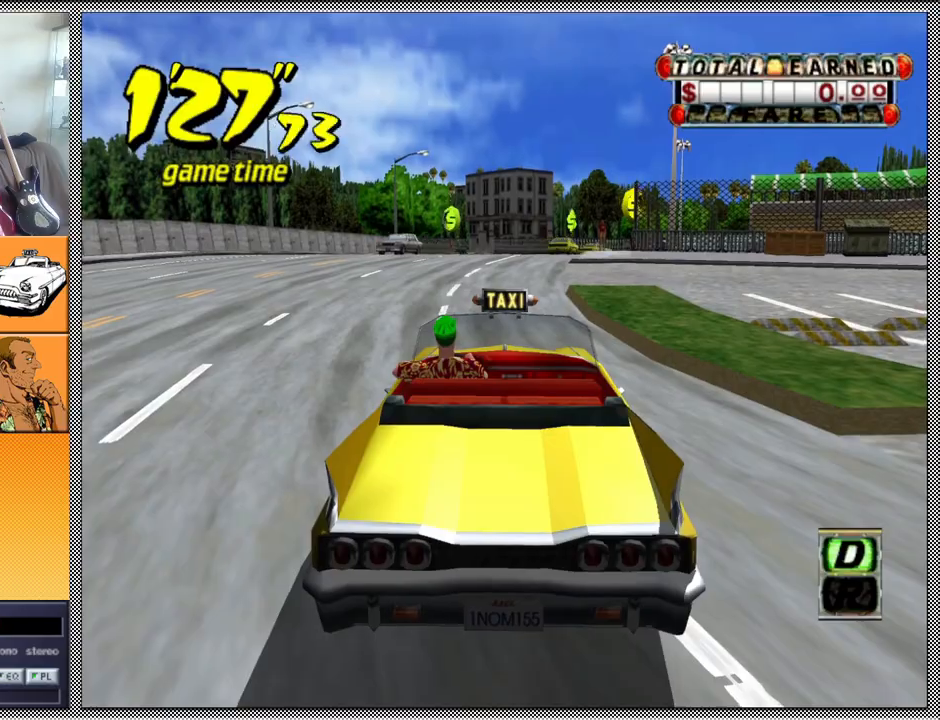
{"buttons": ["Z"], "left_stick": "center", "right_stick": "center", "events": [[67, "Z", "down"], [133, "A", "up"]]}
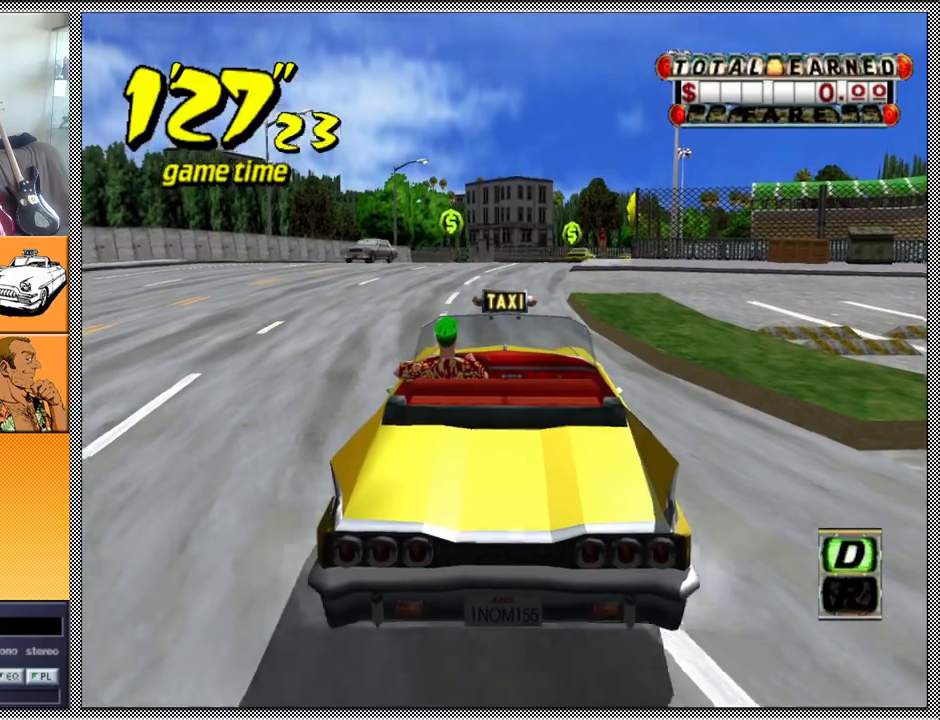
{"buttons": ["Z"], "left_stick": "center", "right_stick": "center", "events": [[333, "left_stick", "left"], [467, "left_stick", "center"]]}